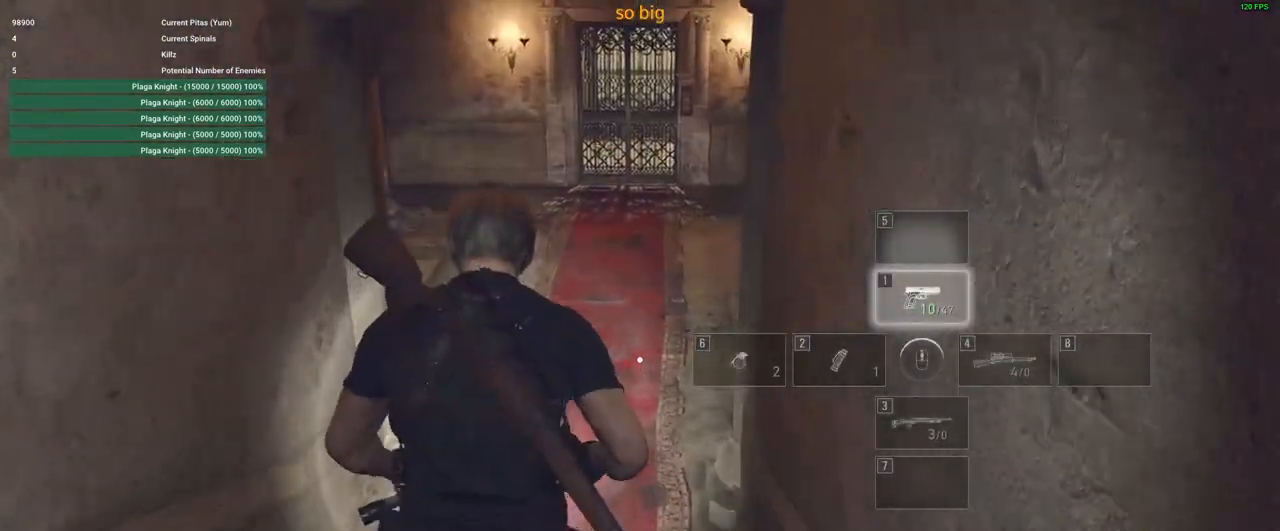
Gameplay with keyboard and mouse; each line is a JSON object with the keys and mouse buttons held at the frame after it. "events" lists presses ("down") and releases ("up") of "1", "2", "3", "4", "5", "a", "alt", "c", "caps_lock", "ctrl", "d", "e", "f", "g", "q", "r", "s", "shift", "space", "t", "tab", "v", "w", "x", "z", "mouse_left", "mouse_wheel" and "mouse_right" between this image and that frame as [ms after this image, input, new state], when the widget could be followed in between. "mouse_left", "mouse_wheel", "mouse_right" = the "left", "wheel", "right" buttons of the "mouse" list. No other keys are recorded. "wheel" means that the mouse wheel is clicked or scrolled. Not read: mouse_move.
{"keys": ["d", "shift", "w"], "mouse": [], "events": [[383, "d", "down"]]}
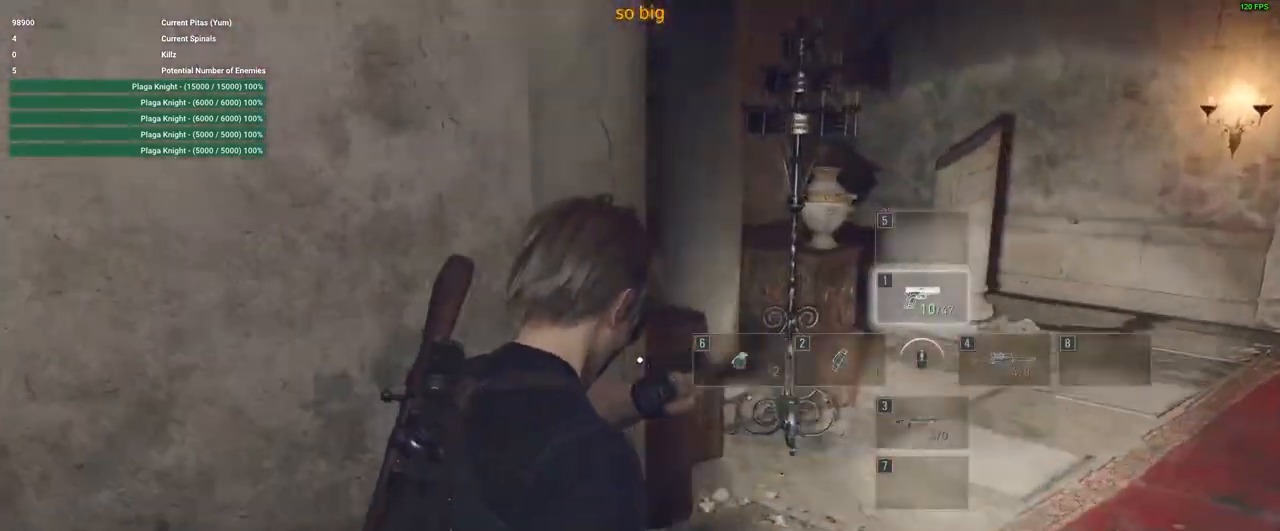
{"keys": ["shift", "w"], "mouse": [], "events": [[450, "d", "up"]]}
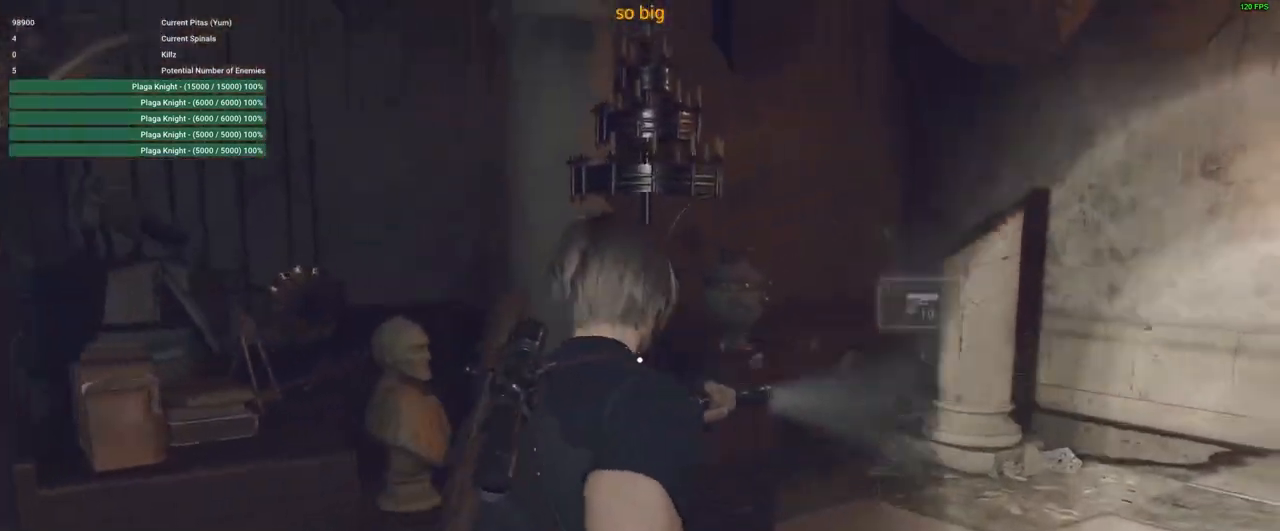
{"keys": ["shift", "space", "w"], "mouse": ["left"], "events": [[233, "space", "down"], [416, "mouse_left", "down"]]}
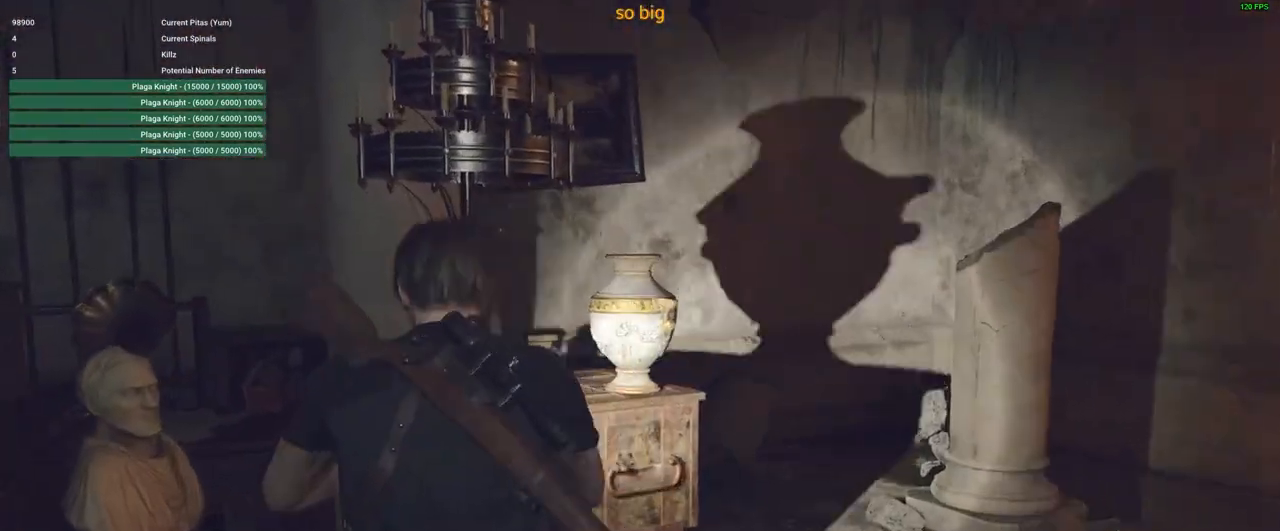
{"keys": ["shift", "w"], "mouse": [], "events": [[200, "mouse_left", "up"], [283, "space", "up"]]}
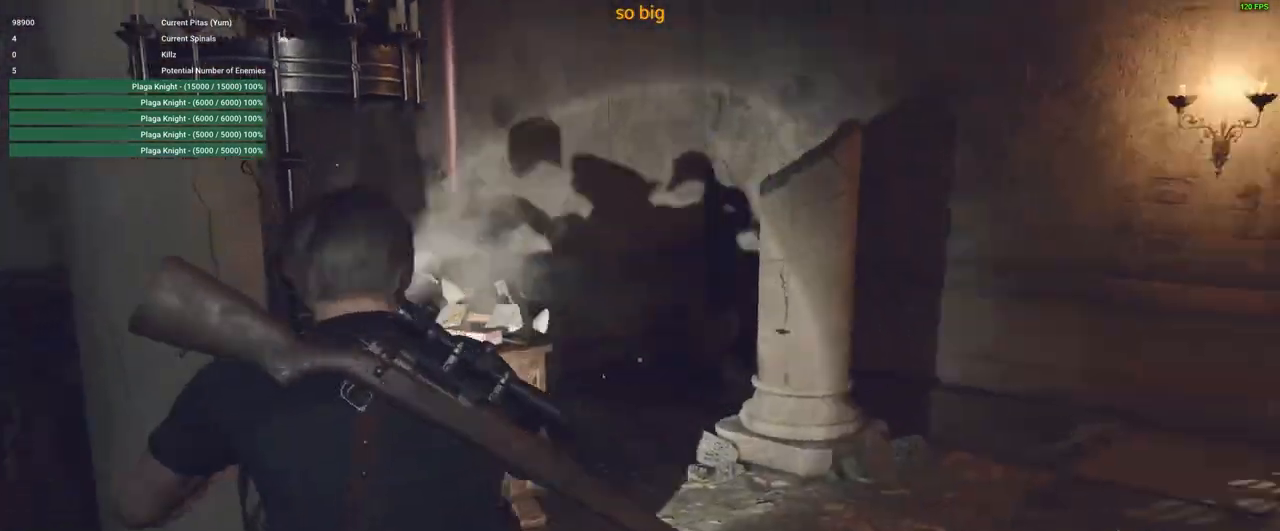
{"keys": ["shift", "w"], "mouse": [], "events": [[216, "f", "down"], [266, "f", "up"], [350, "f", "down"], [450, "f", "up"]]}
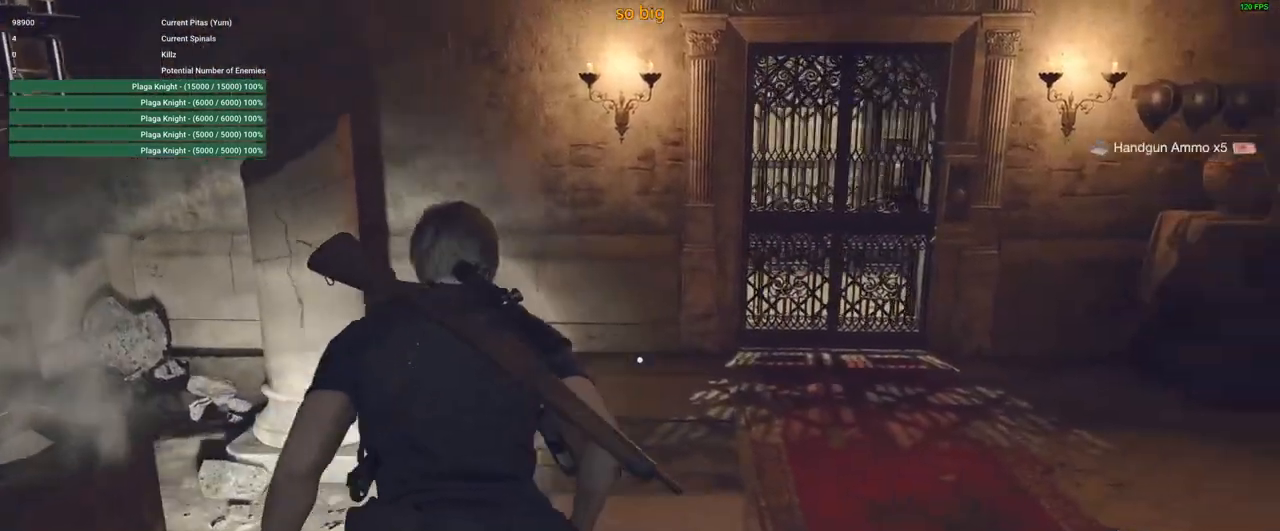
{"keys": ["d", "shift", "w"], "mouse": [], "events": [[33, "f", "down"], [83, "f", "up"], [183, "d", "down"]]}
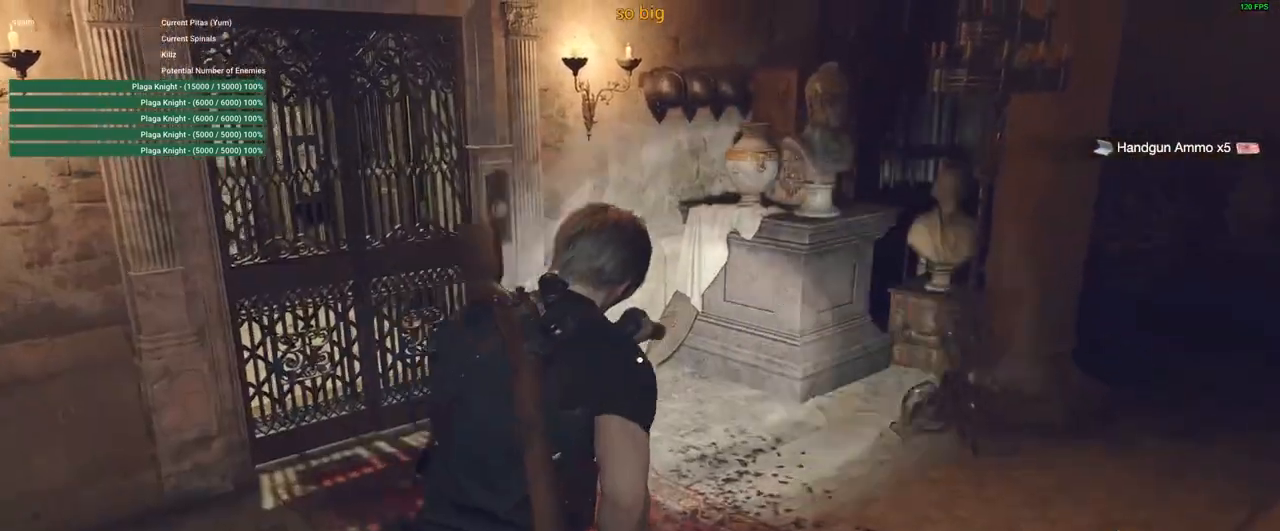
{"keys": ["shift", "w"], "mouse": [], "events": [[116, "d", "up"]]}
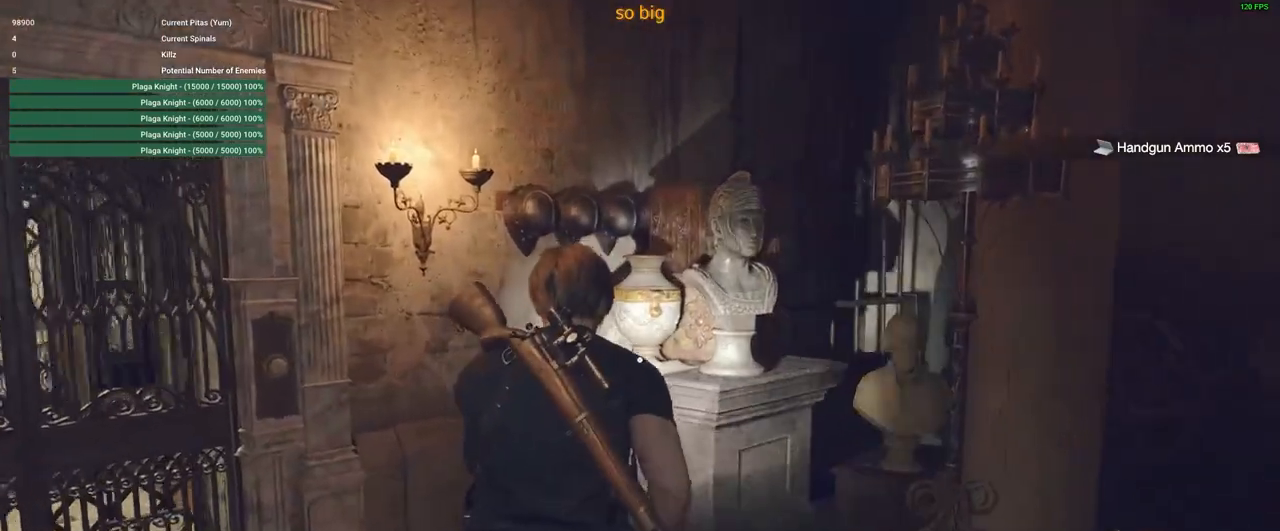
{"keys": ["shift", "space", "w"], "mouse": [], "events": [[66, "space", "down"], [166, "mouse_left", "down"], [450, "mouse_left", "up"]]}
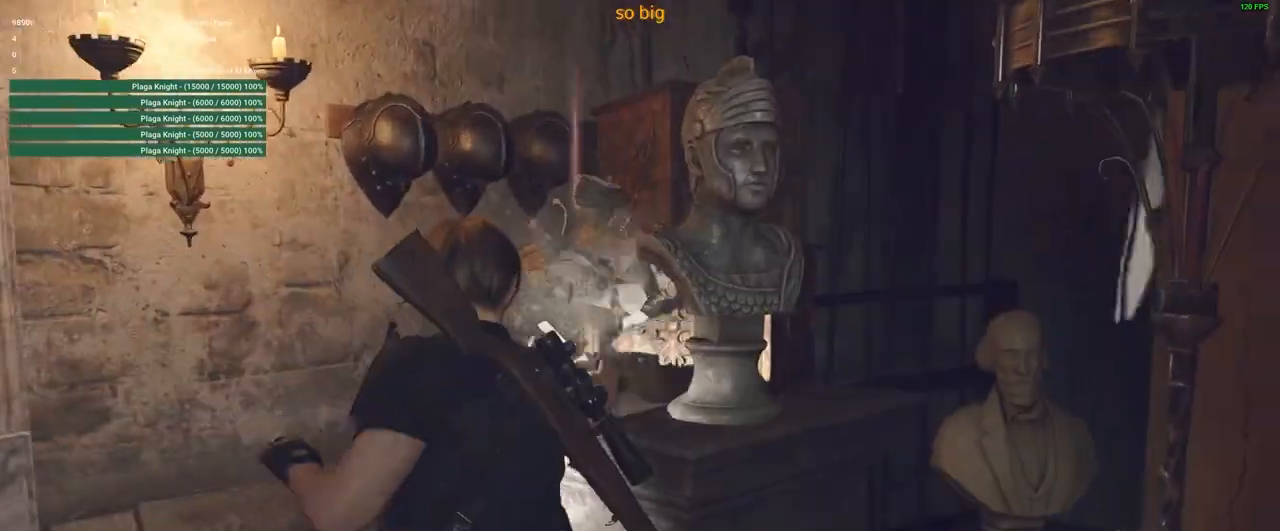
{"keys": ["a"], "mouse": [], "events": [[33, "space", "up"], [183, "shift", "up"], [333, "f", "down"], [416, "f", "up"], [466, "a", "down"], [466, "w", "up"]]}
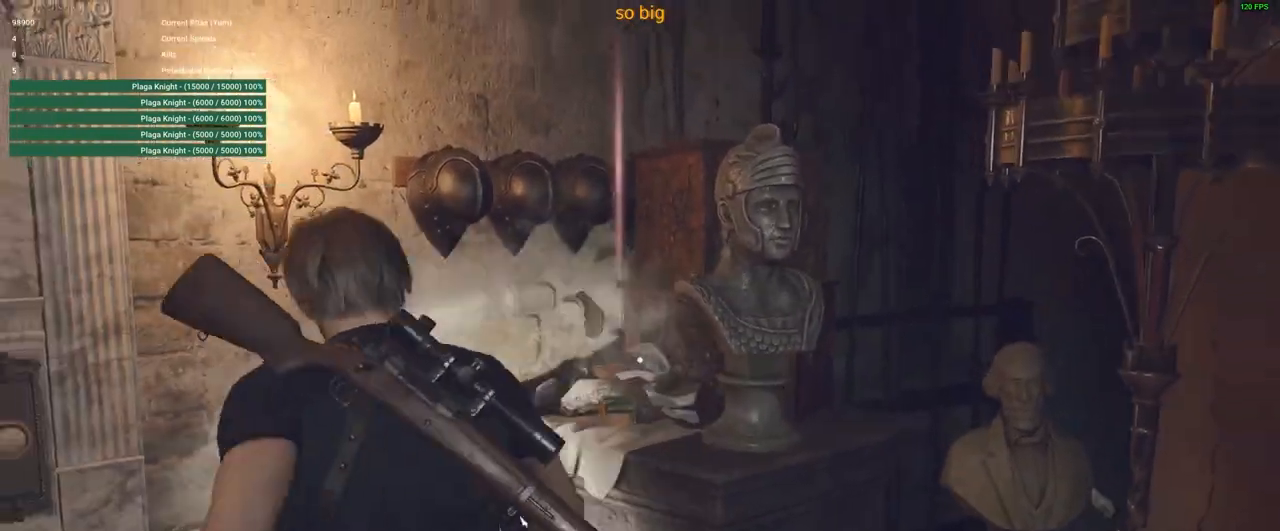
{"keys": ["w"], "mouse": [], "events": [[66, "f", "down"], [150, "f", "up"], [283, "a", "up"], [283, "w", "down"]]}
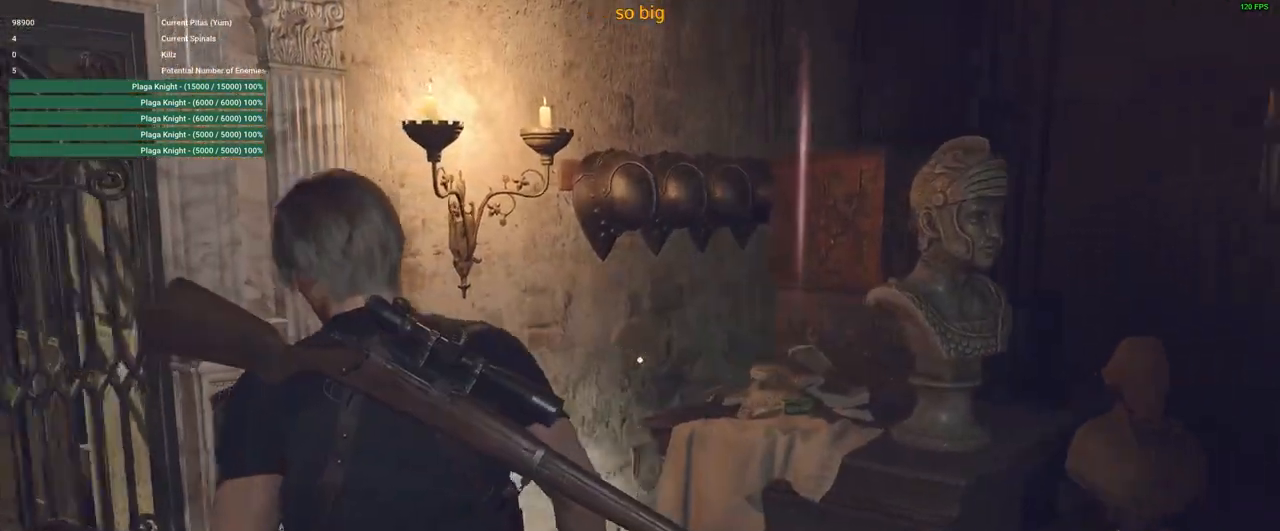
{"keys": ["w"], "mouse": [], "events": []}
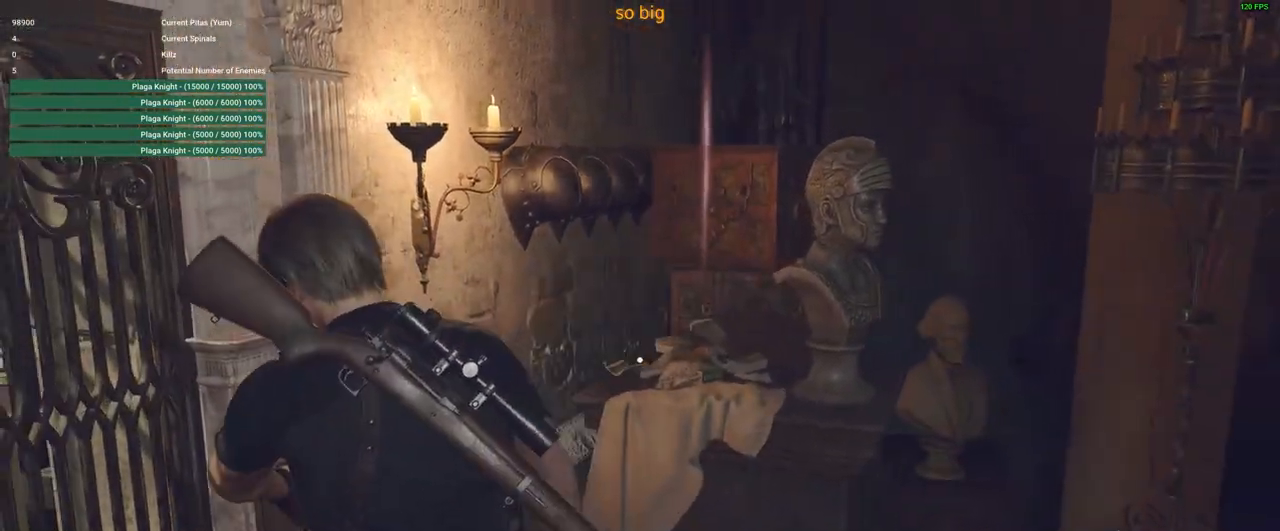
{"keys": ["d", "shift", "w"], "mouse": [], "events": [[183, "d", "down"], [283, "shift", "down"]]}
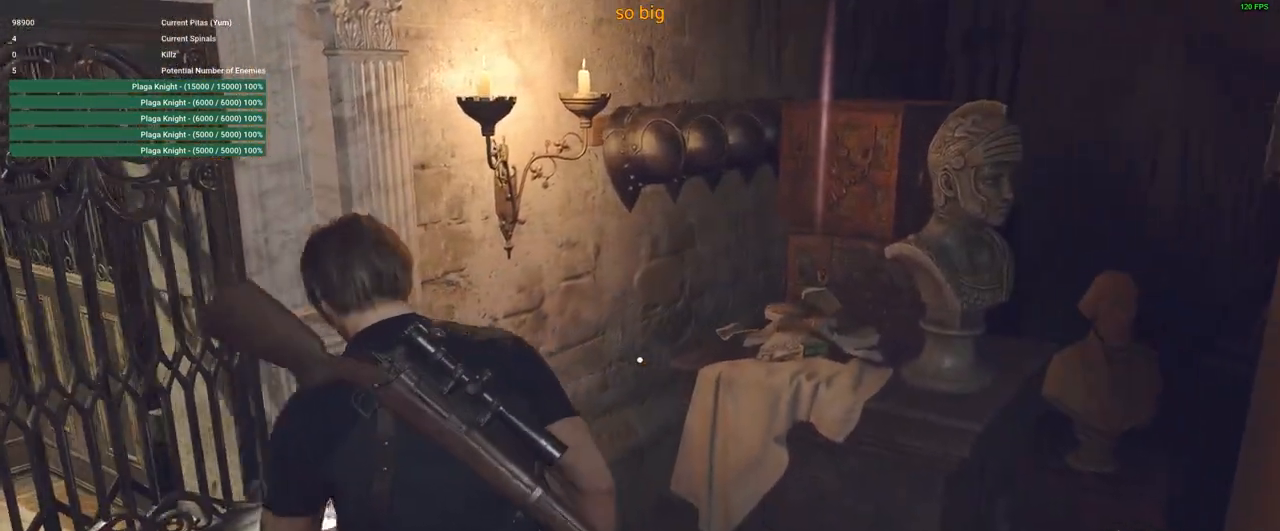
{"keys": ["shift", "w"], "mouse": [], "events": [[483, "d", "up"]]}
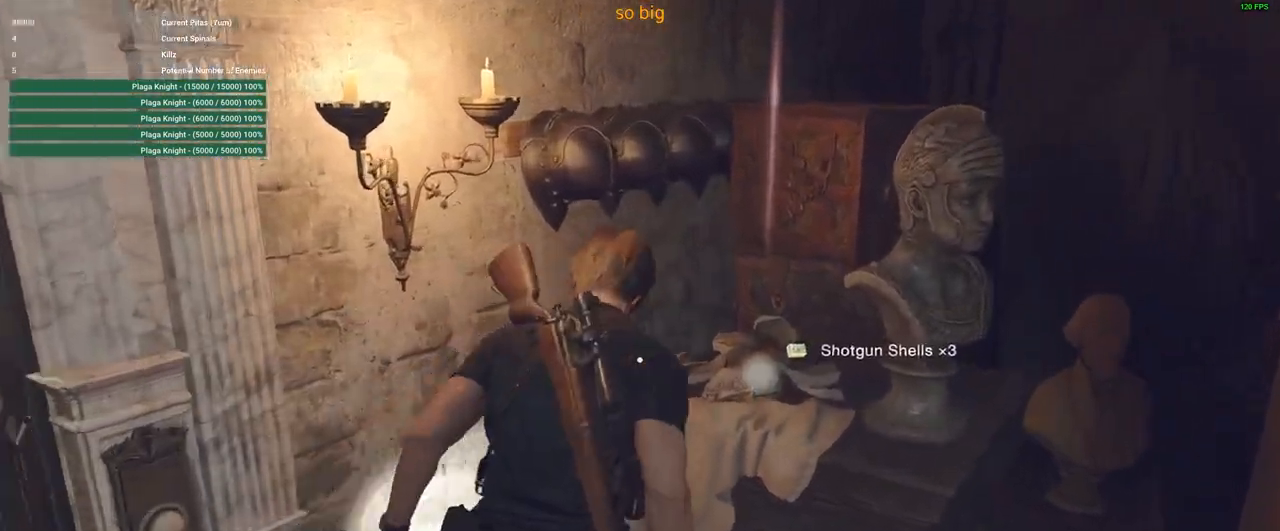
{"keys": ["a", "shift"], "mouse": [], "events": [[33, "a", "down"], [83, "w", "up"], [133, "f", "down"], [216, "f", "up"]]}
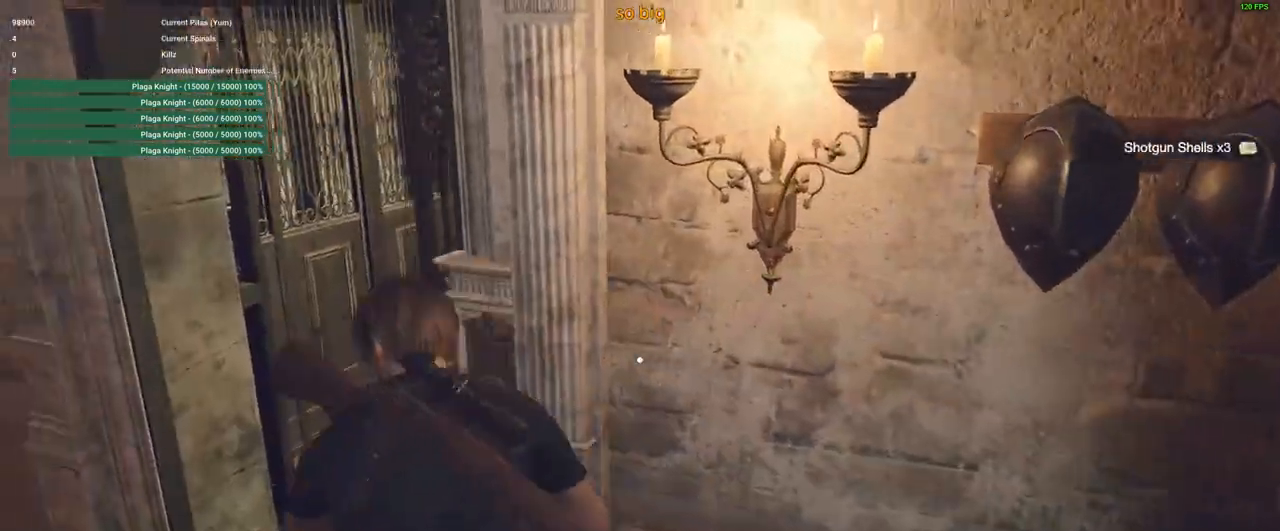
{"keys": ["d", "shift", "w"], "mouse": [], "events": [[50, "w", "down"], [183, "a", "up"], [283, "d", "down"]]}
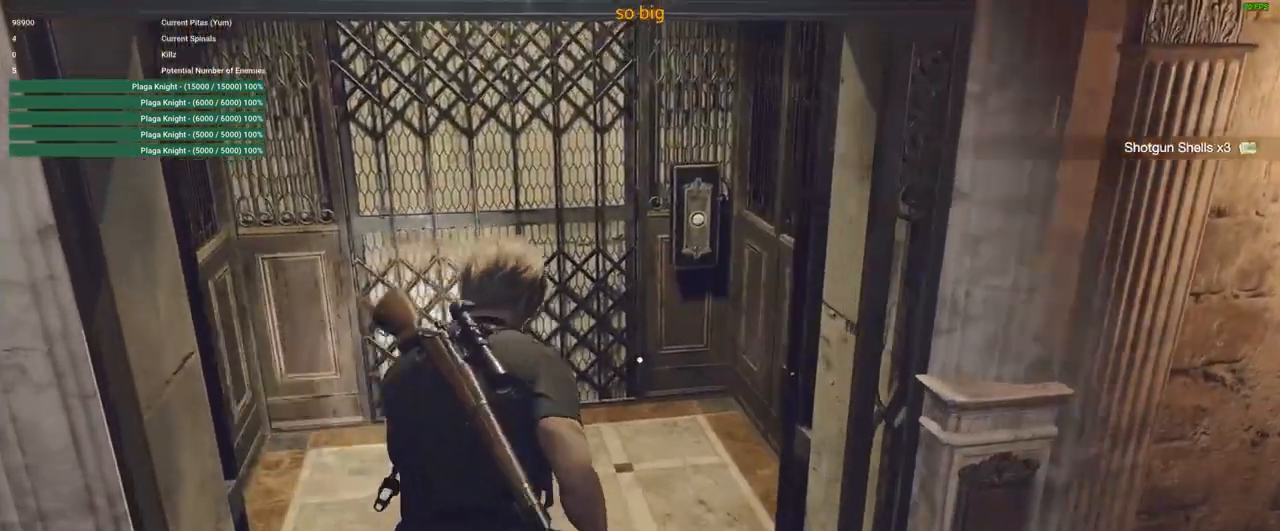
{"keys": ["tab"], "mouse": [], "events": [[250, "shift", "up"], [300, "d", "up"], [333, "w", "up"], [483, "tab", "down"]]}
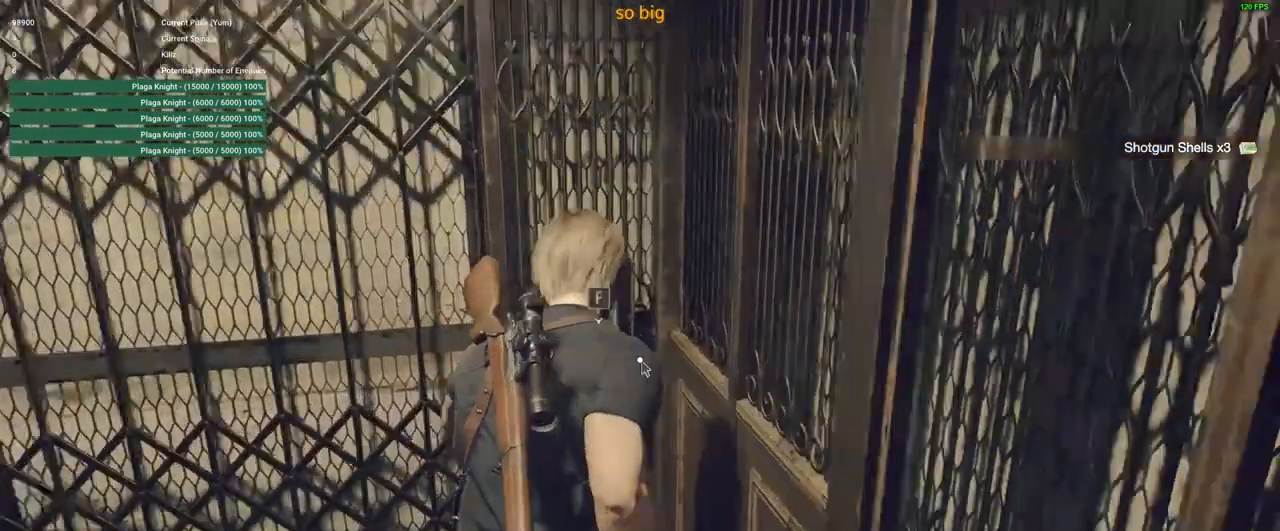
{"keys": [], "mouse": [], "events": [[66, "tab", "up"]]}
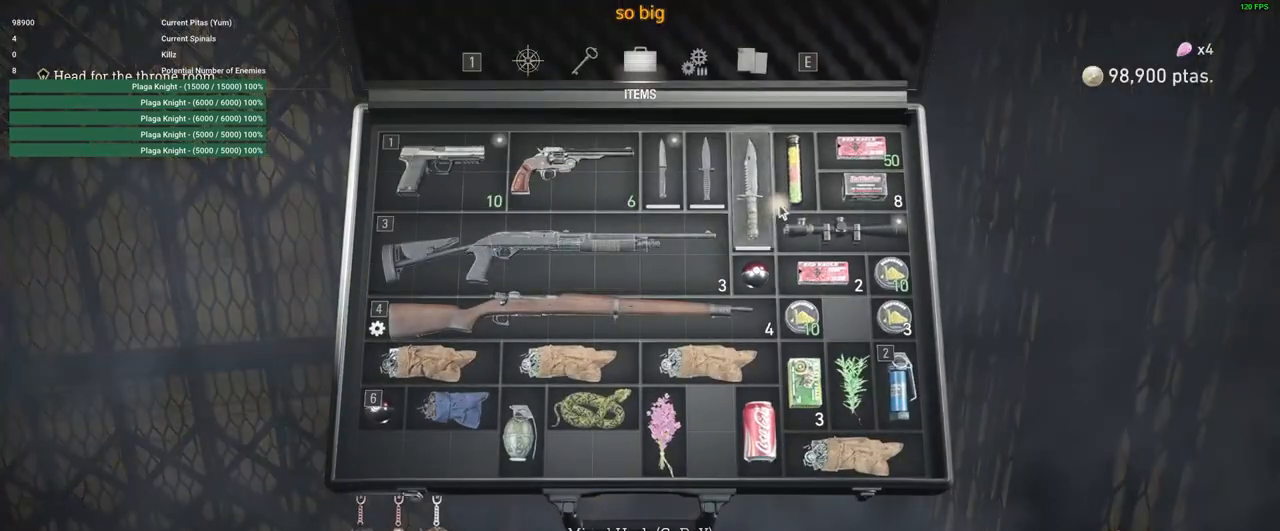
{"keys": ["f"], "mouse": [], "events": [[266, "mouse_left", "down"], [366, "mouse_left", "up"], [466, "f", "down"]]}
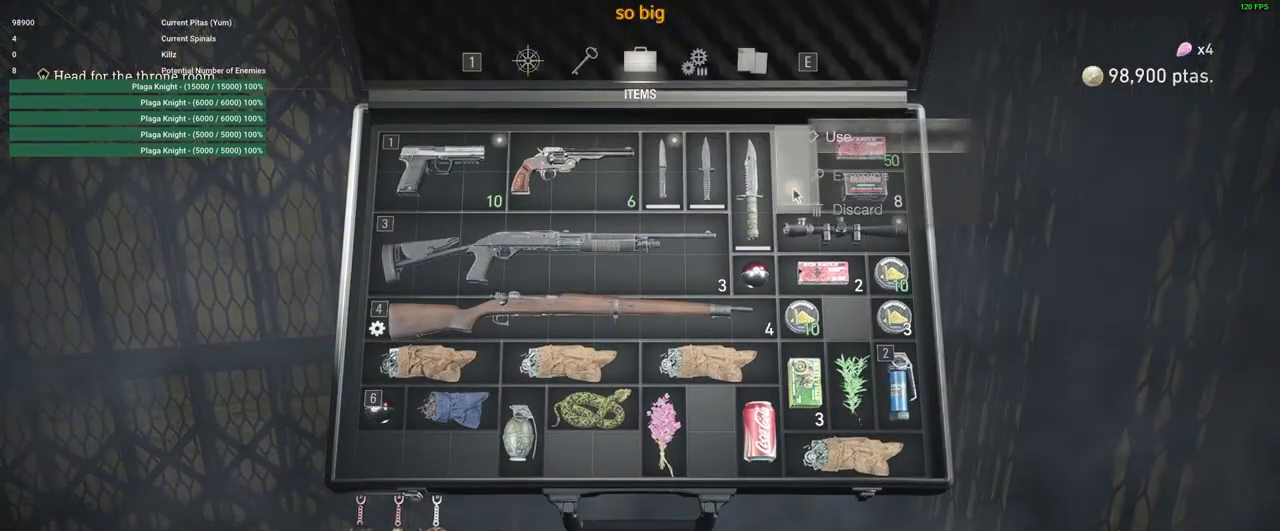
{"keys": ["a"], "mouse": [], "events": [[50, "f", "up"], [233, "a", "down"]]}
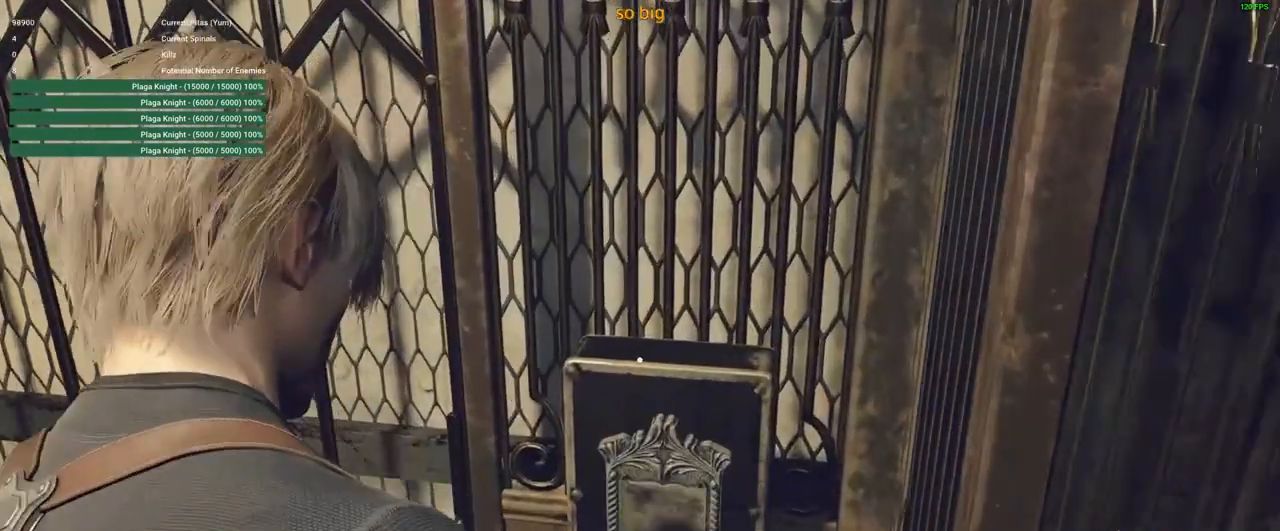
{"keys": ["a"], "mouse": [], "events": [[250, "4", "down"], [383, "4", "up"]]}
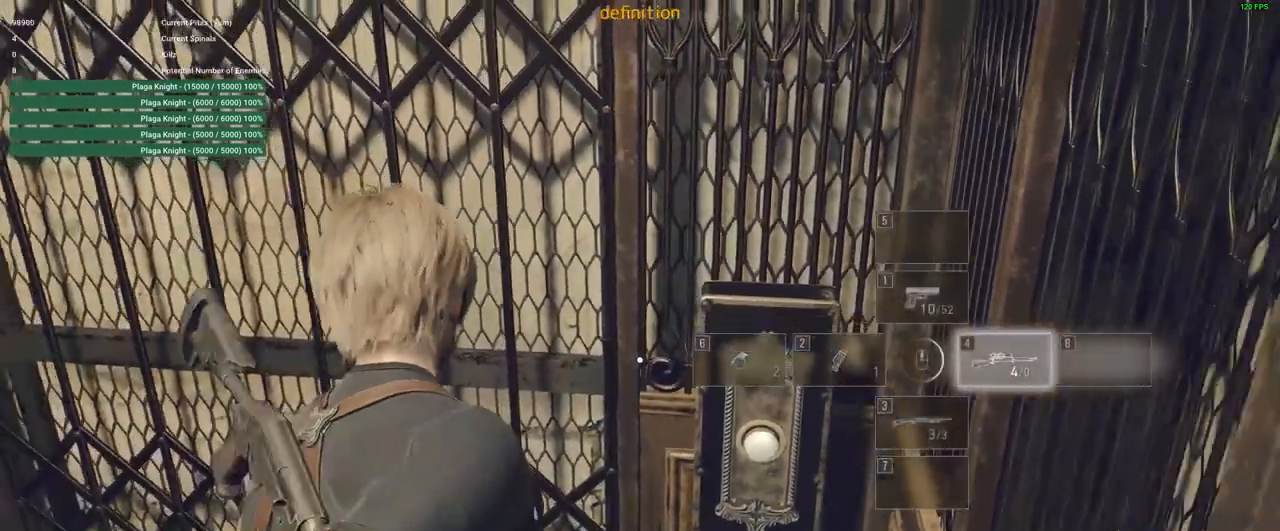
{"keys": ["a"], "mouse": [], "events": []}
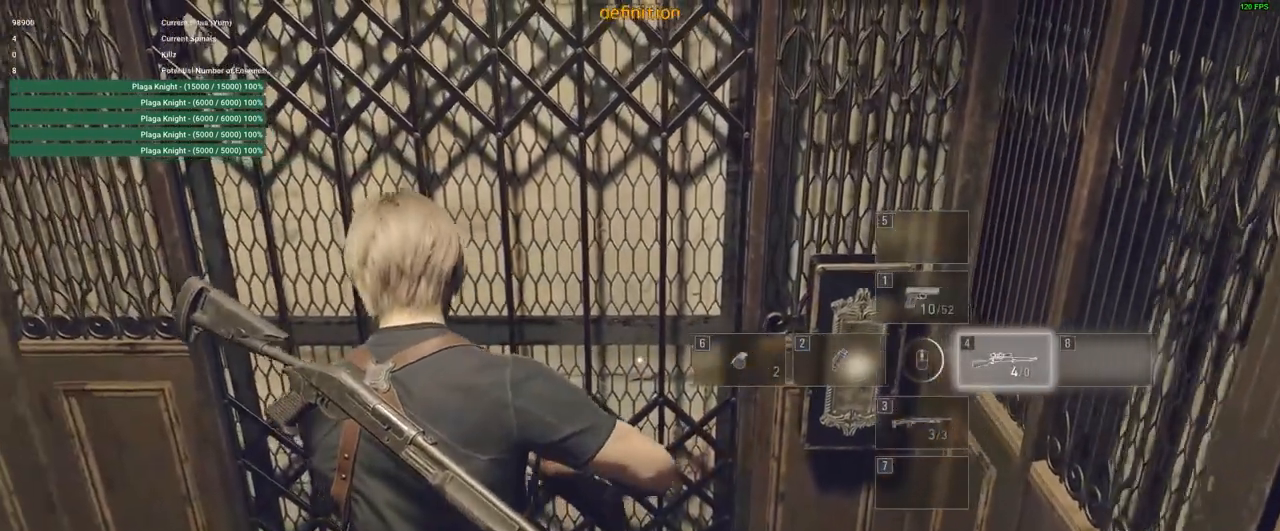
{"keys": [], "mouse": [], "events": [[50, "a", "up"]]}
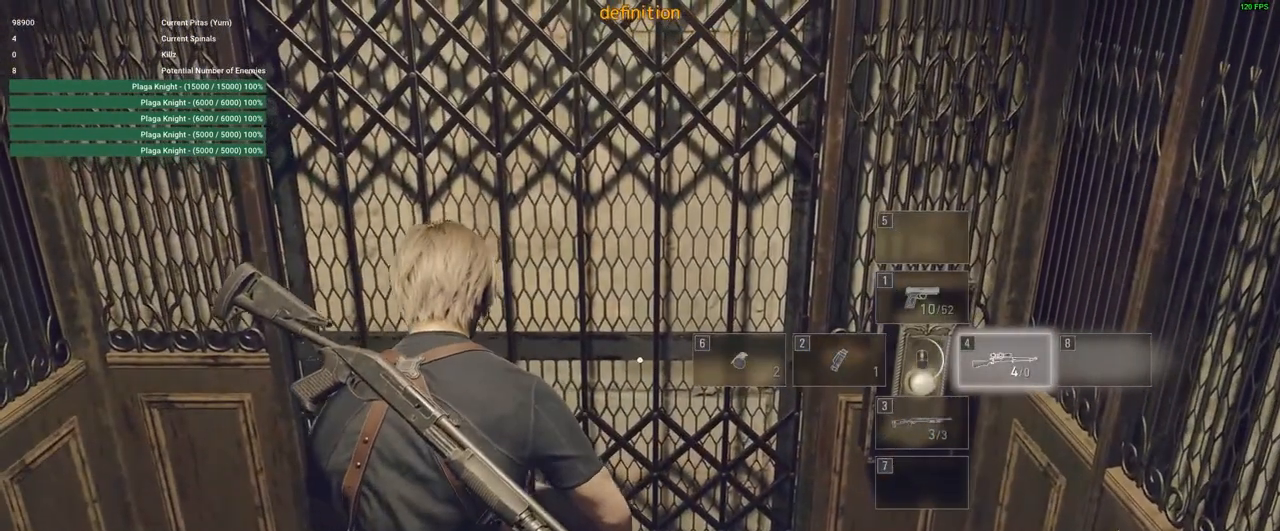
{"keys": [], "mouse": [], "events": [[16, "1", "down"], [100, "1", "up"]]}
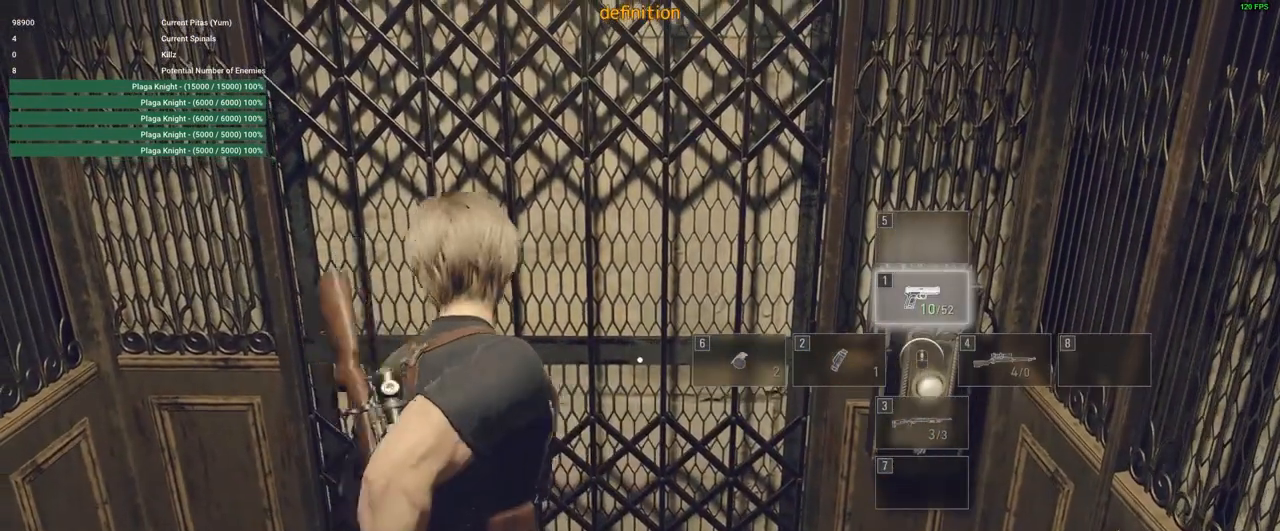
{"keys": [], "mouse": [], "events": [[16, "3", "down"], [116, "3", "up"], [350, "r", "down"], [500, "r", "up"]]}
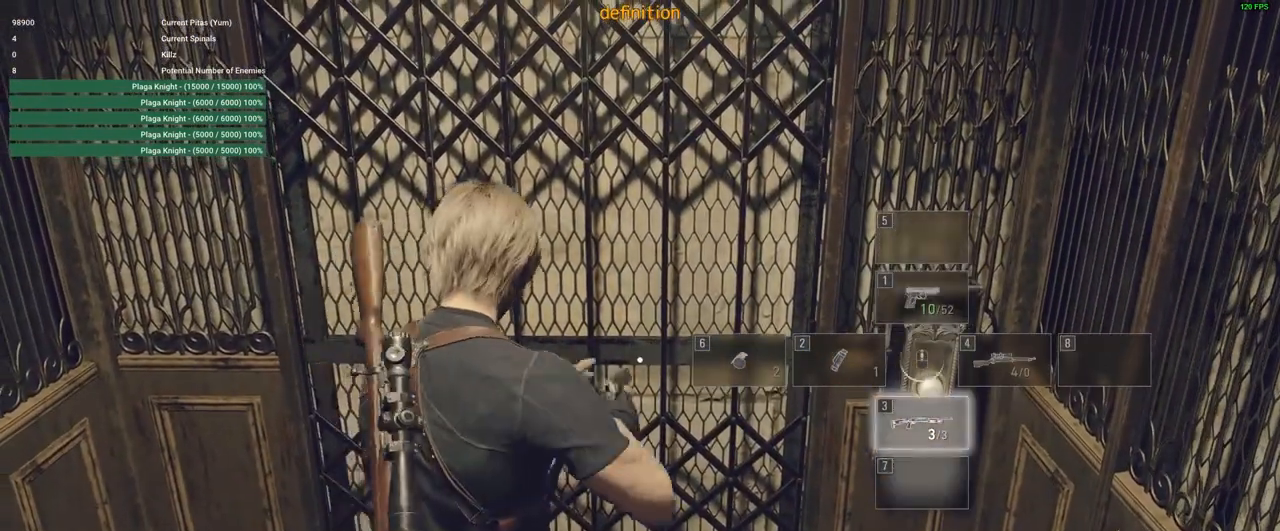
{"keys": ["r"], "mouse": [], "events": [[100, "r", "down"], [133, "r", "up"], [233, "r", "down"], [316, "r", "up"], [416, "r", "down"]]}
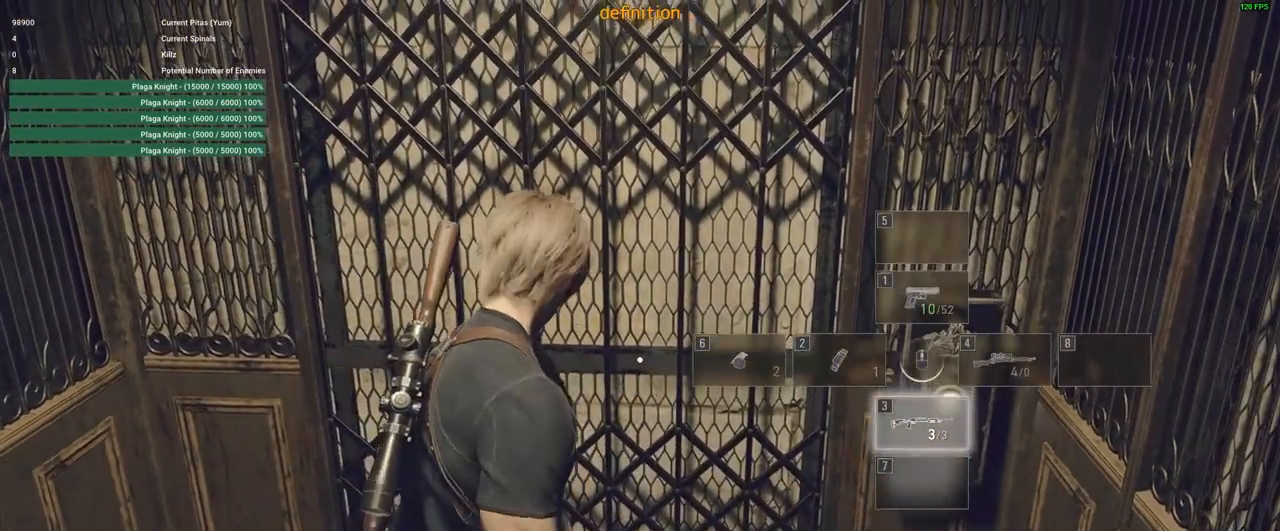
{"keys": ["r"], "mouse": [], "events": [[16, "r", "up"], [100, "r", "down"], [150, "r", "up"], [283, "r", "down"], [383, "r", "up"], [483, "r", "down"]]}
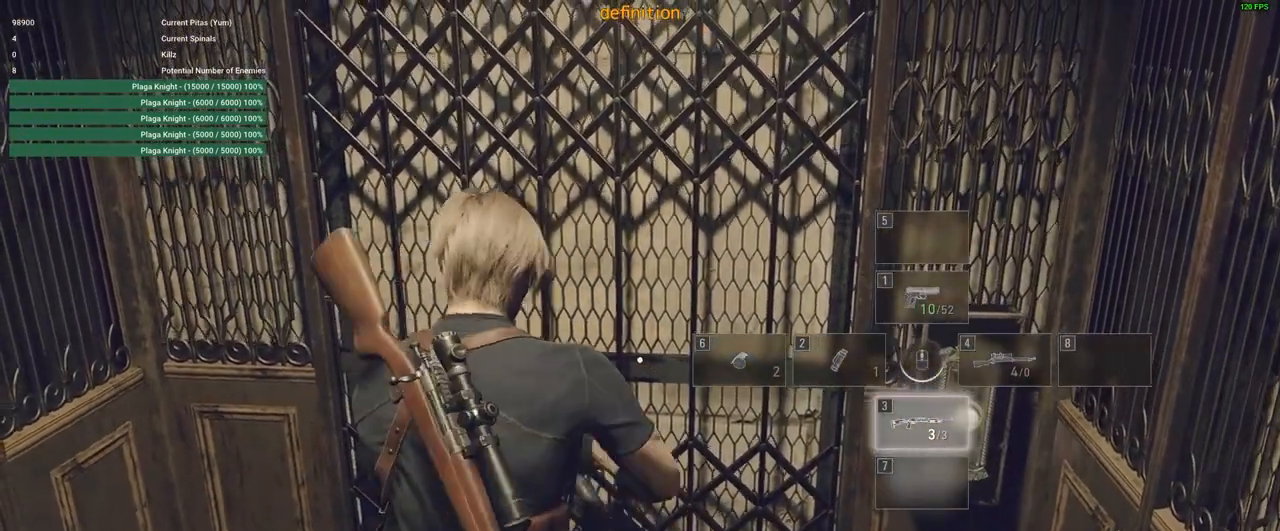
{"keys": [], "mouse": [], "events": [[66, "r", "up"]]}
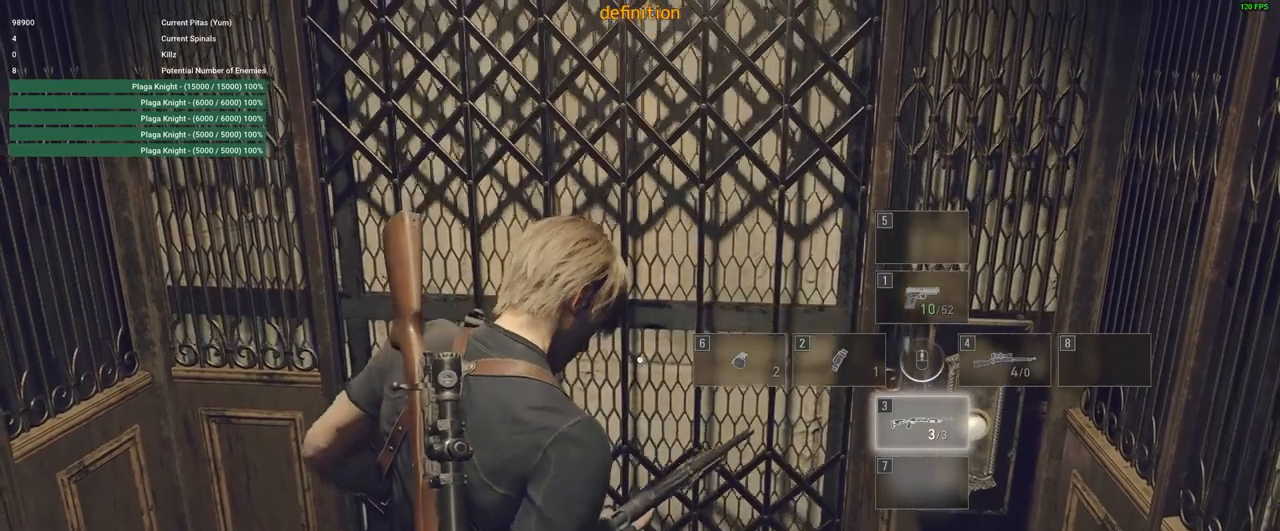
{"keys": ["w"], "mouse": [], "events": [[283, "w", "down"]]}
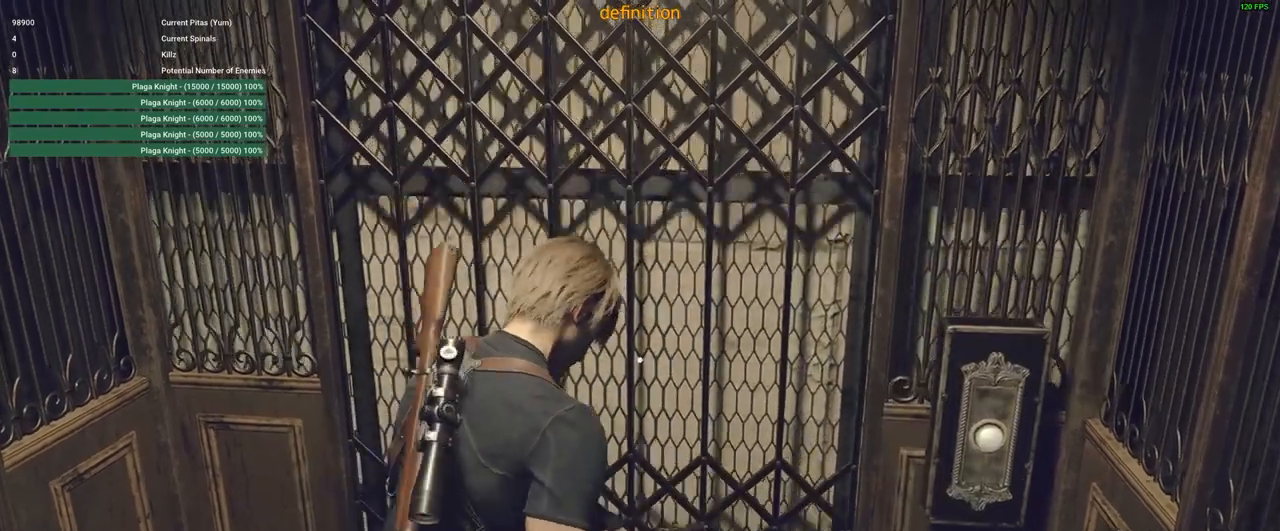
{"keys": ["shift", "space", "w"], "mouse": [], "events": [[83, "shift", "down"], [83, "space", "down"], [100, "mouse_left", "down"], [400, "mouse_left", "up"]]}